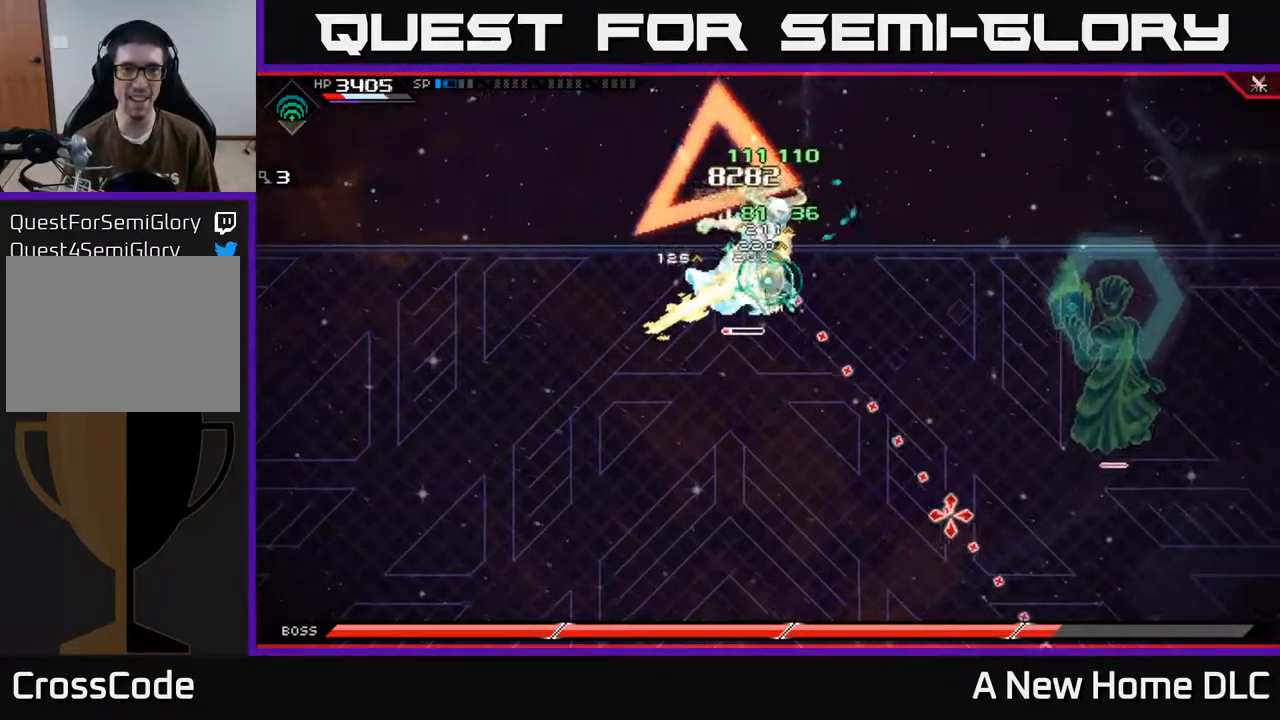
Gameplay with a controller (Xbox layout); each line is a JSON object with the inputs held at the frame after it. "events" lists button and stick changes between this image and that frame as [ms after this image, input, new state], when the widget could be followed in between.
{"buttons": ["X"], "left_stick": "down", "right_stick": "center", "events": [[117, "left_stick", "down"], [117, "right_stick", "center"], [167, "X", "down"], [267, "X", "up"], [334, "X", "down"], [417, "X", "up"], [467, "X", "down"]]}
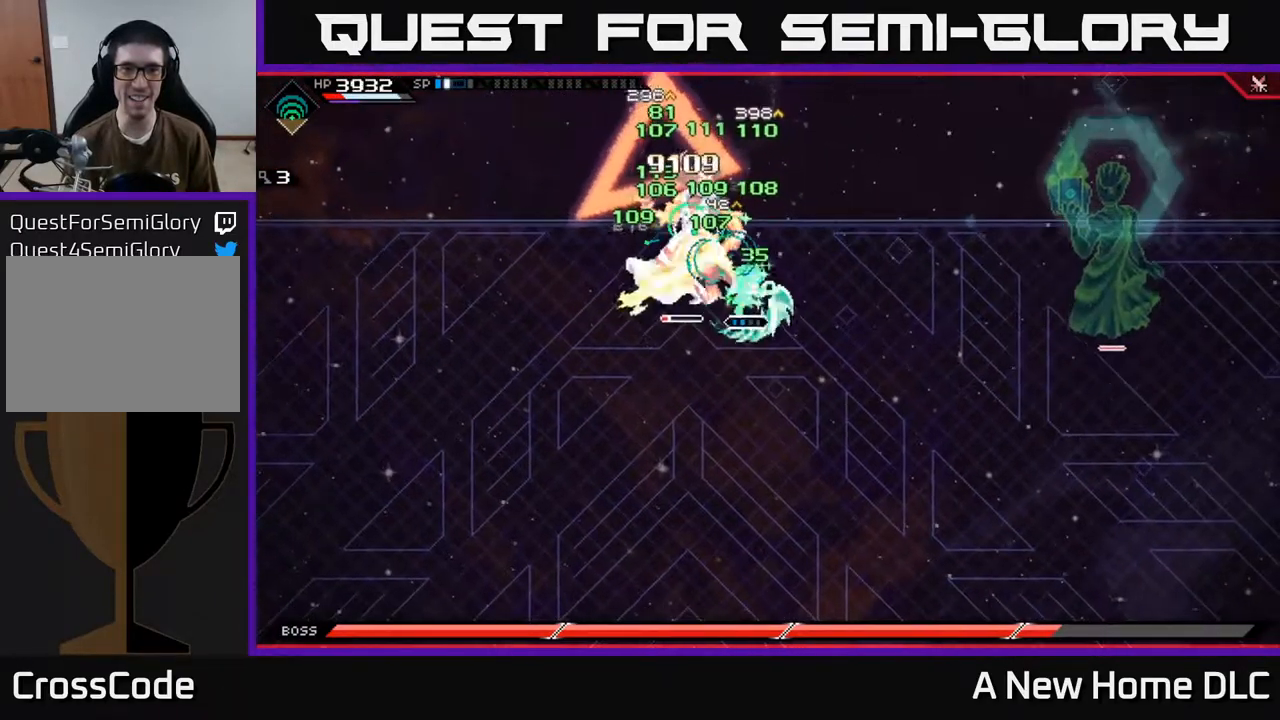
{"buttons": ["X"], "left_stick": "up-left", "right_stick": "center", "events": [[50, "left_stick", "down-left"], [67, "X", "up"], [134, "X", "down"], [150, "left_stick", "left"], [217, "X", "up"], [300, "X", "down"], [384, "left_stick", "up-left"]]}
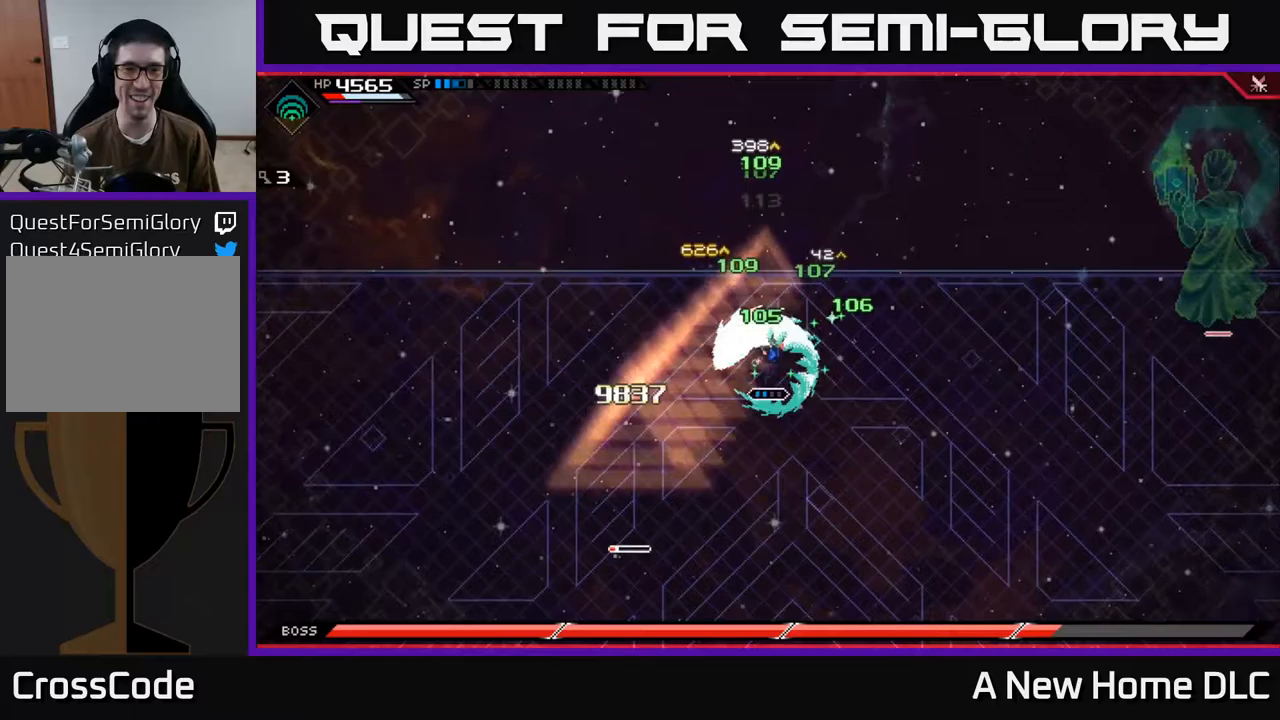
{"buttons": [], "left_stick": "down", "right_stick": "center", "events": [[67, "X", "up"], [133, "X", "down"], [183, "left_stick", "down-left"], [200, "X", "up"], [400, "left_stick", "down"]]}
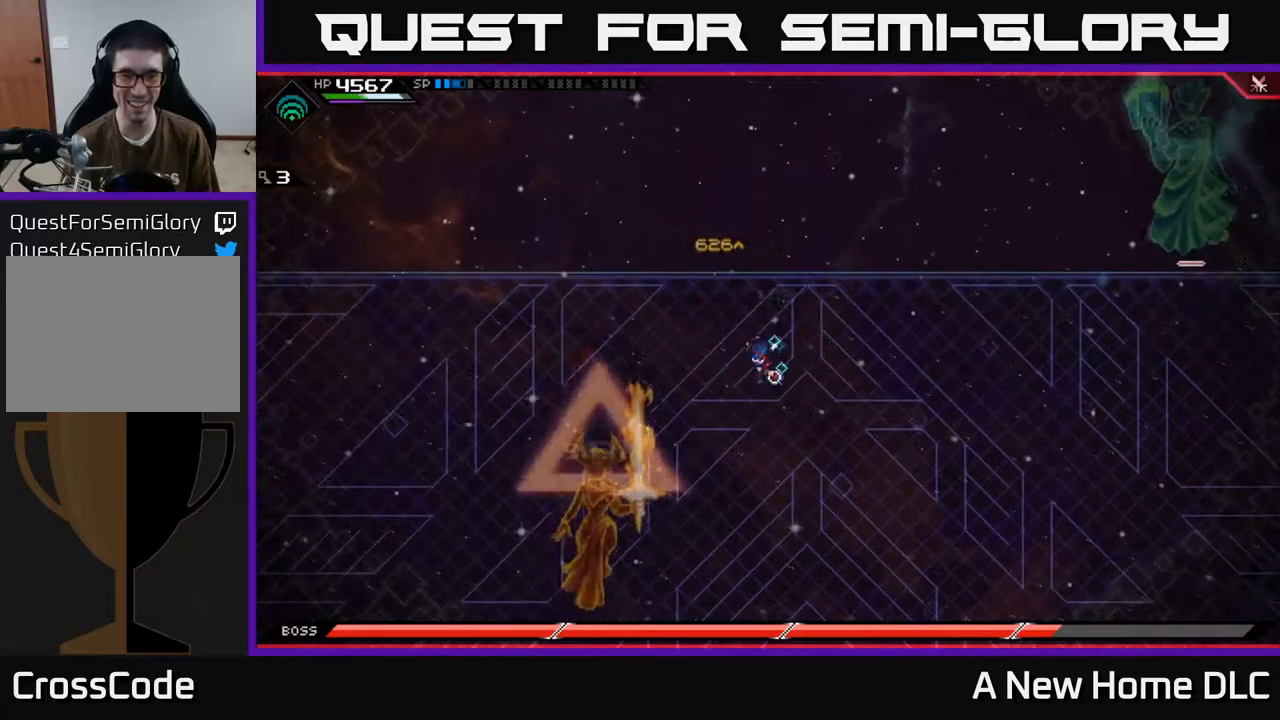
{"buttons": [], "left_stick": "down", "right_stick": "center", "events": [[117, "DPAD_RIGHT", "down"], [200, "DPAD_RIGHT", "up"]]}
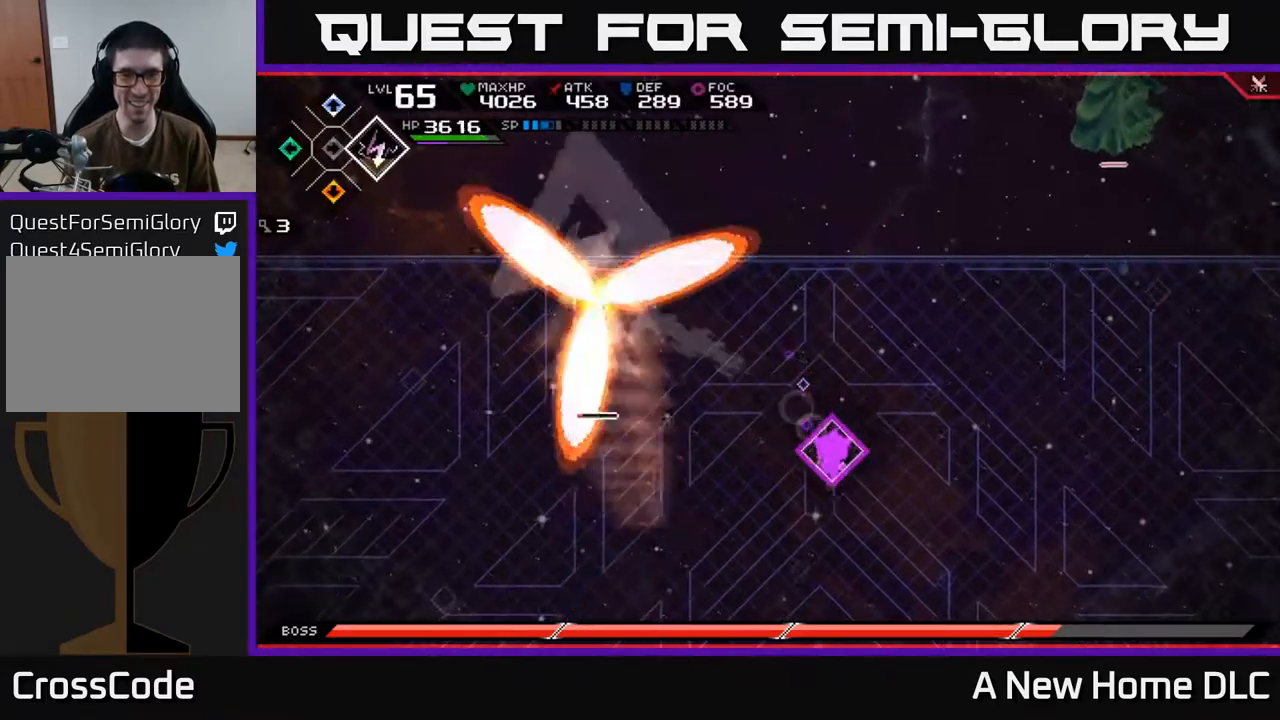
{"buttons": [], "left_stick": "down-right", "right_stick": "center", "events": [[117, "DPAD_RIGHT", "down"], [183, "DPAD_RIGHT", "up"], [300, "left_stick", "down-right"]]}
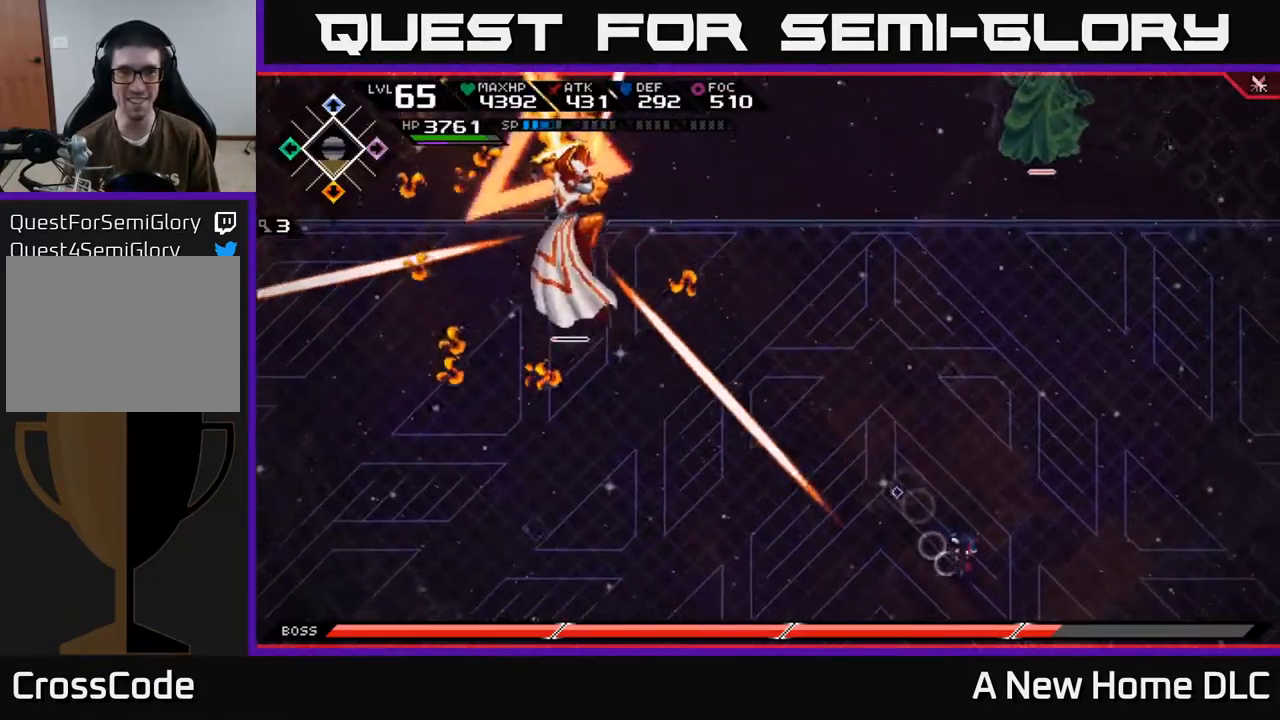
{"buttons": [], "left_stick": "down", "right_stick": "center", "events": [[483, "left_stick", "down"]]}
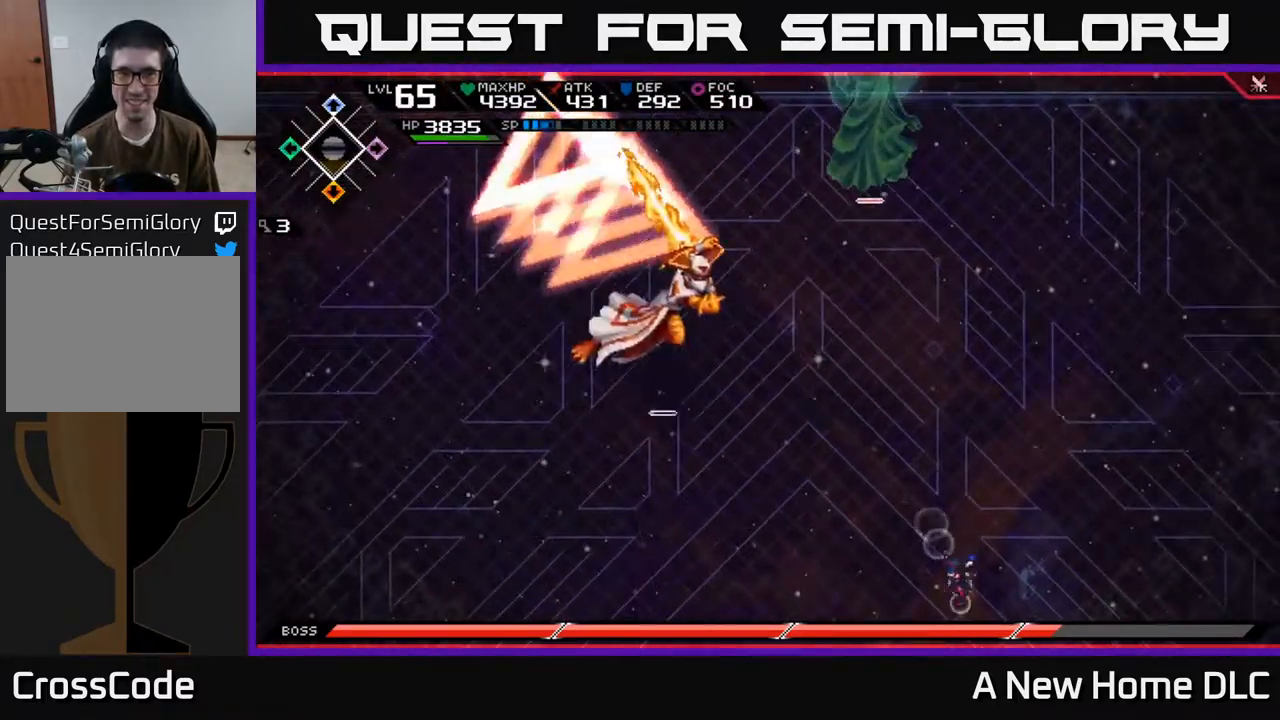
{"buttons": [], "left_stick": "left", "right_stick": "center", "events": [[17, "left_stick", "down-left"], [83, "L1", "down"], [200, "L1", "up"], [267, "L1", "down"], [333, "L1", "up"], [333, "left_stick", "left"]]}
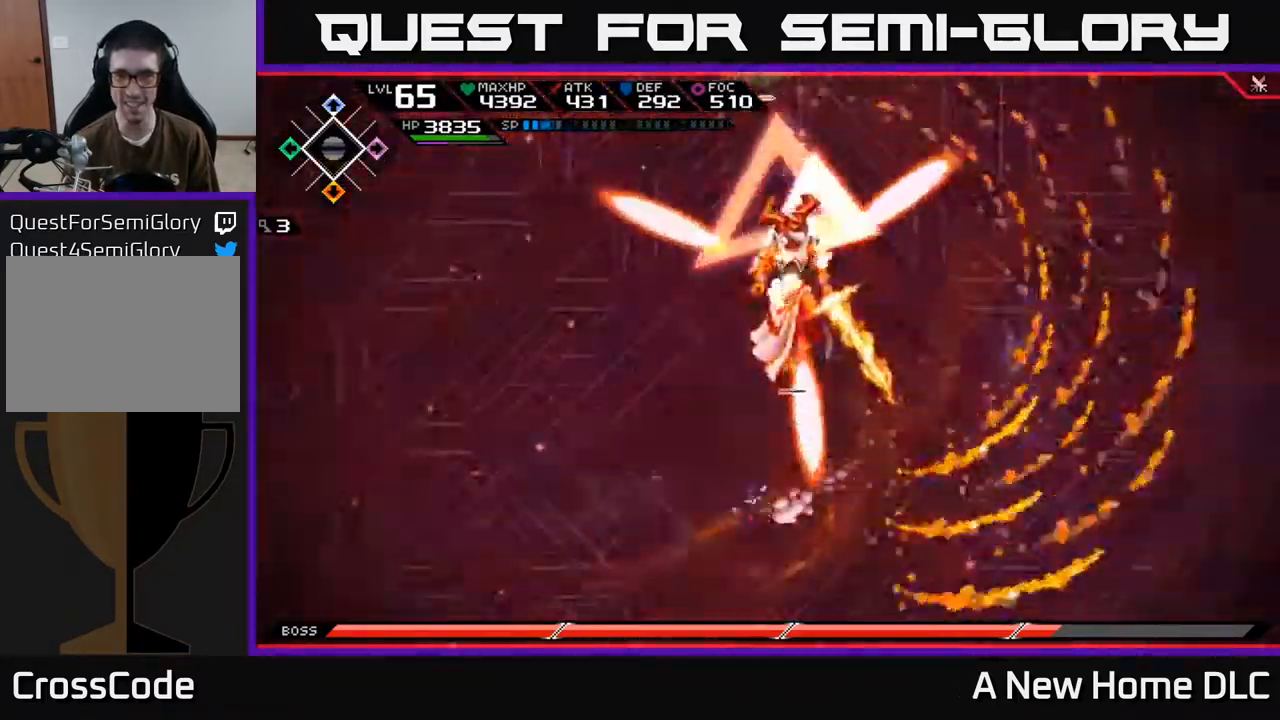
{"buttons": [], "left_stick": "up-right", "right_stick": "center", "events": [[50, "left_stick", "right"], [367, "left_stick", "up-right"]]}
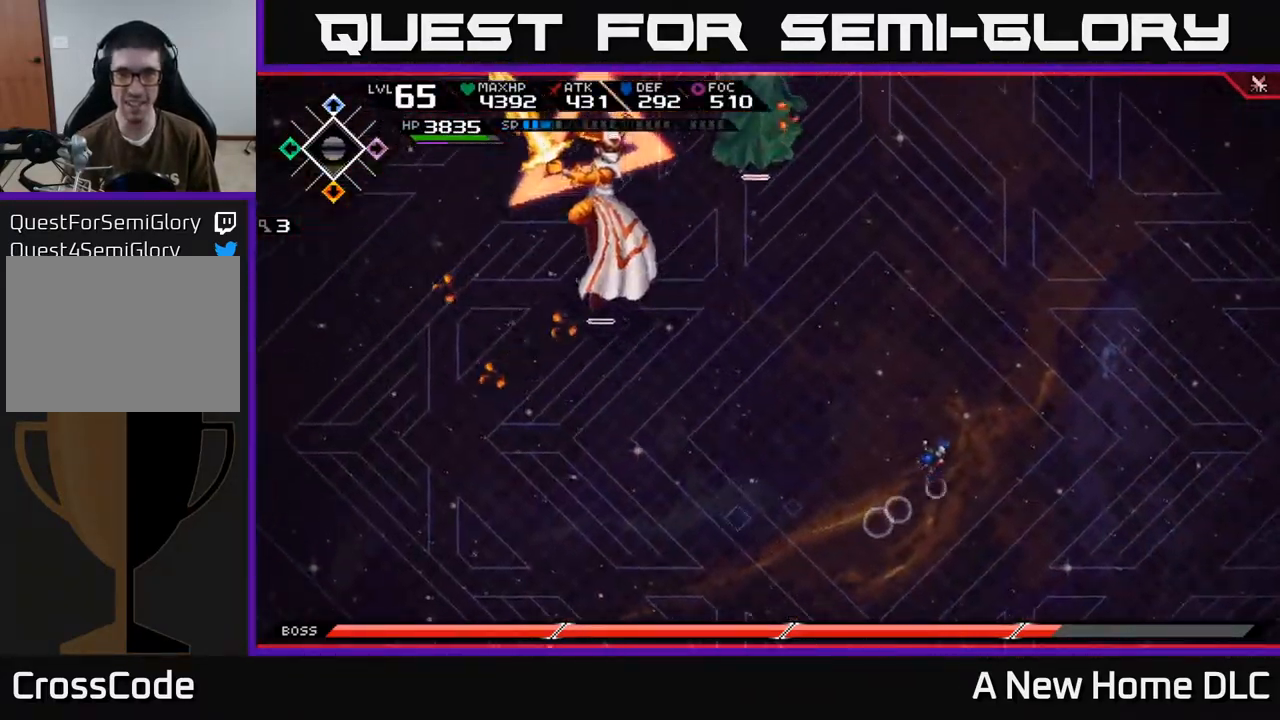
{"buttons": [], "left_stick": "up", "right_stick": "center", "events": [[183, "L1", "down"], [183, "left_stick", "up"], [267, "L1", "up"], [333, "L1", "down"], [417, "L1", "up"]]}
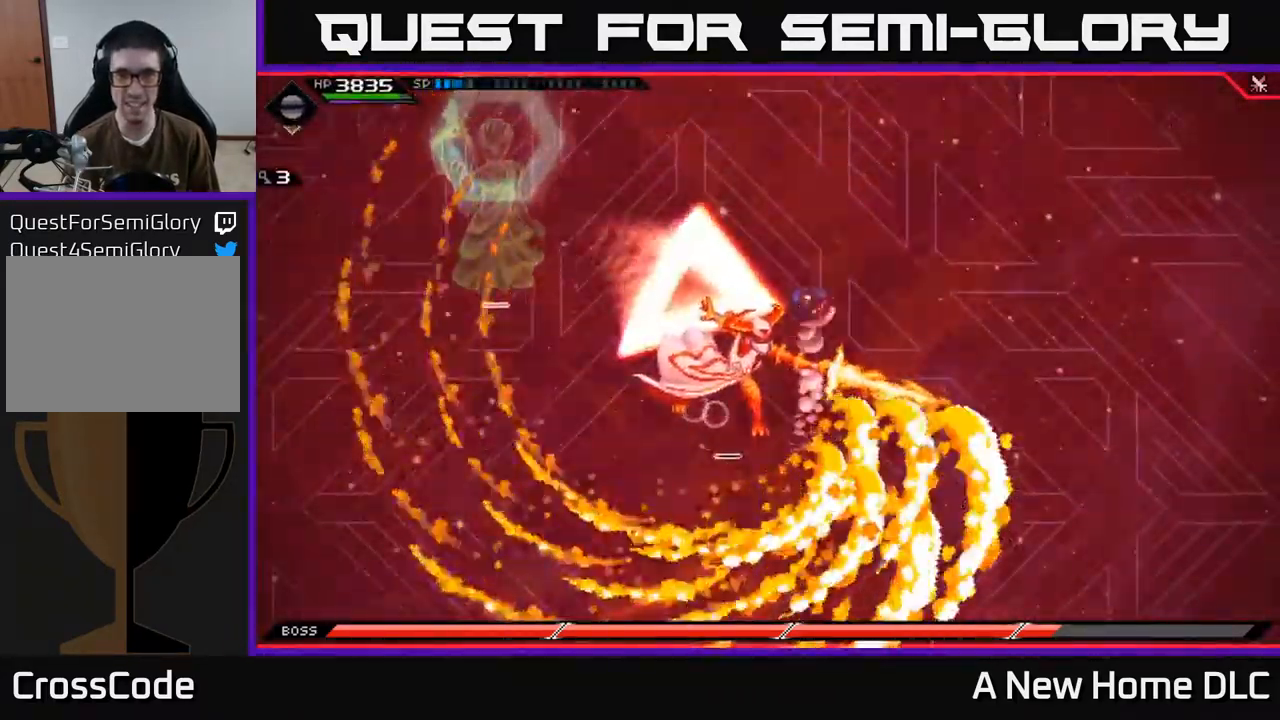
{"buttons": [], "left_stick": "center", "right_stick": "center", "events": [[100, "left_stick", "left"], [250, "left_stick", "down-left"], [467, "left_stick", "center"]]}
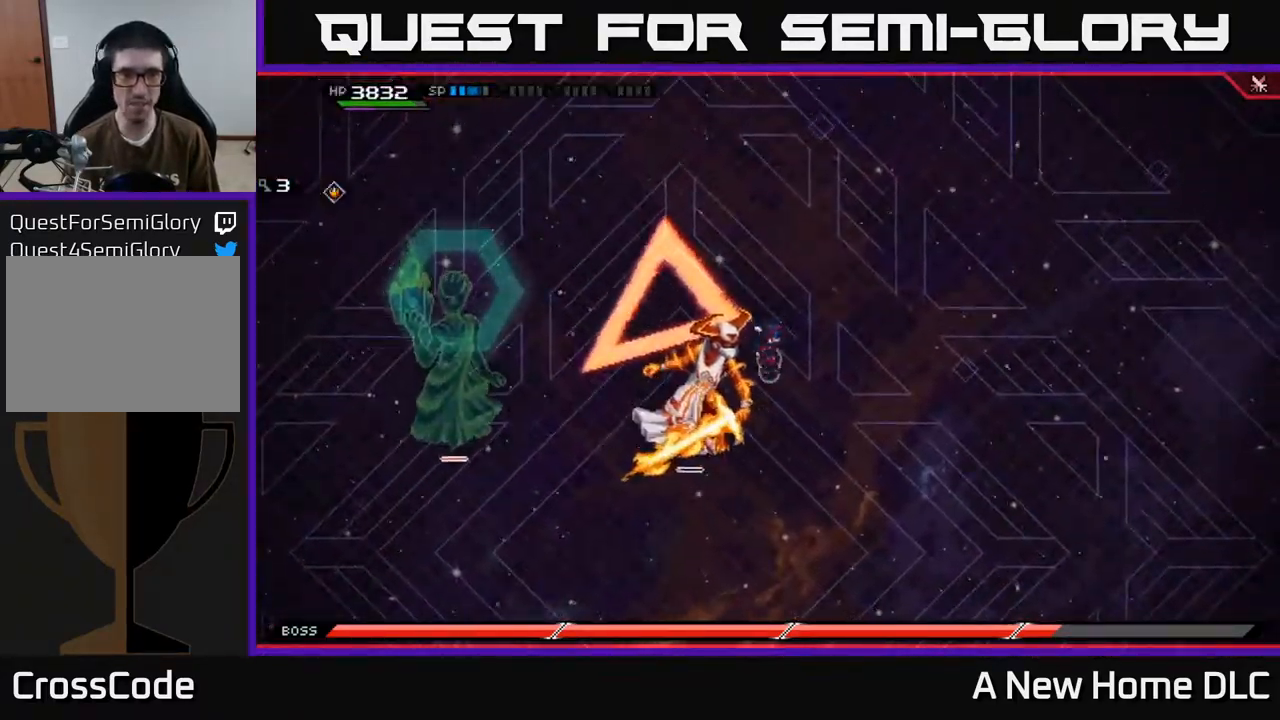
{"buttons": [], "left_stick": "center", "right_stick": "left", "events": [[17, "DPAD_DOWN", "down"], [150, "DPAD_DOWN", "up"], [367, "DPAD_UP", "down"], [450, "DPAD_UP", "up"], [483, "right_stick", "left"]]}
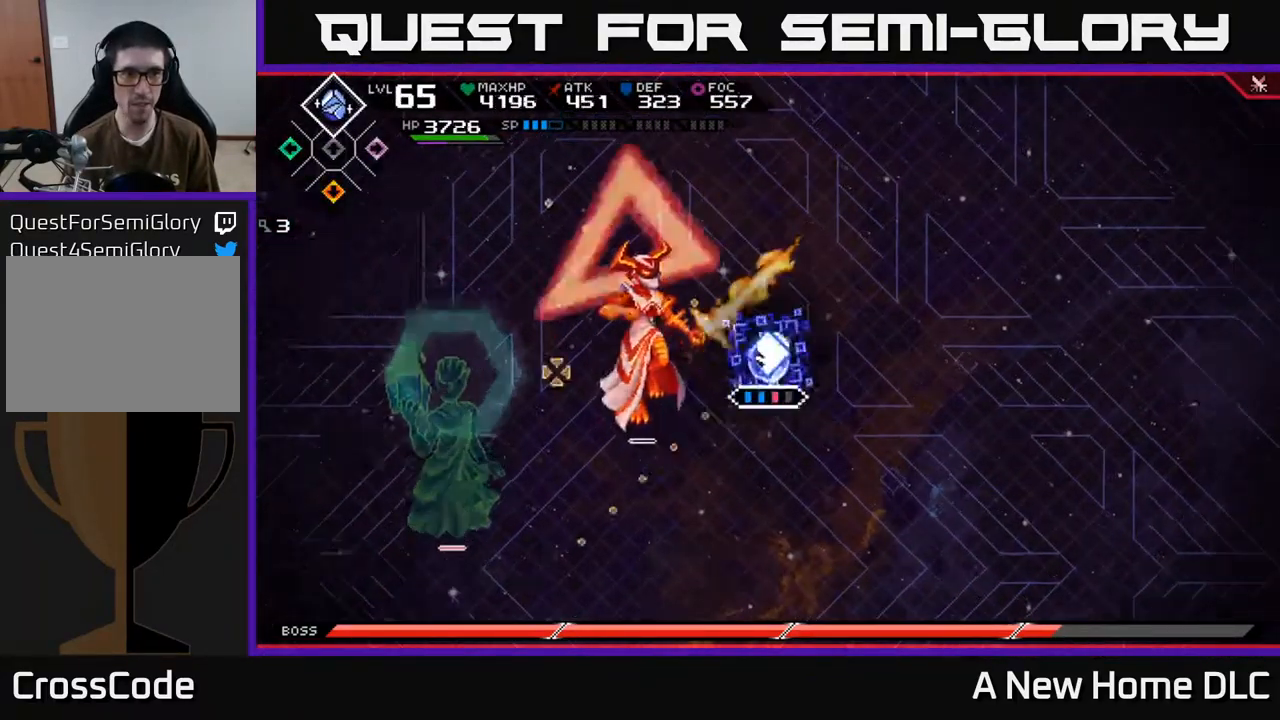
{"buttons": ["X", "L1"], "left_stick": "down-left", "right_stick": "center", "events": [[17, "R2", "down"], [133, "R2", "up"], [133, "left_stick", "left"], [383, "right_stick", "center"], [467, "left_stick", "down-left"], [483, "L1", "down"], [500, "X", "down"]]}
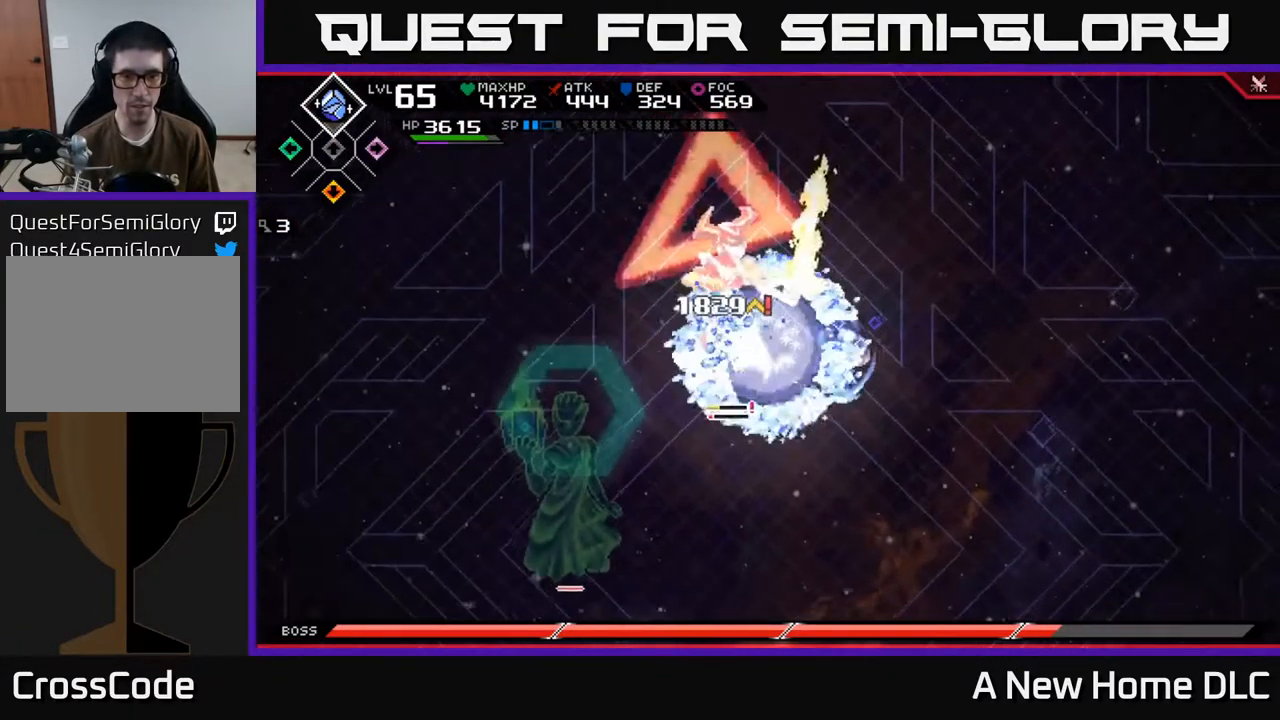
{"buttons": ["X"], "left_stick": "left", "right_stick": "center", "events": [[83, "L1", "up"], [100, "X", "up"], [150, "left_stick", "left"], [167, "X", "down"], [383, "X", "up"], [450, "X", "down"]]}
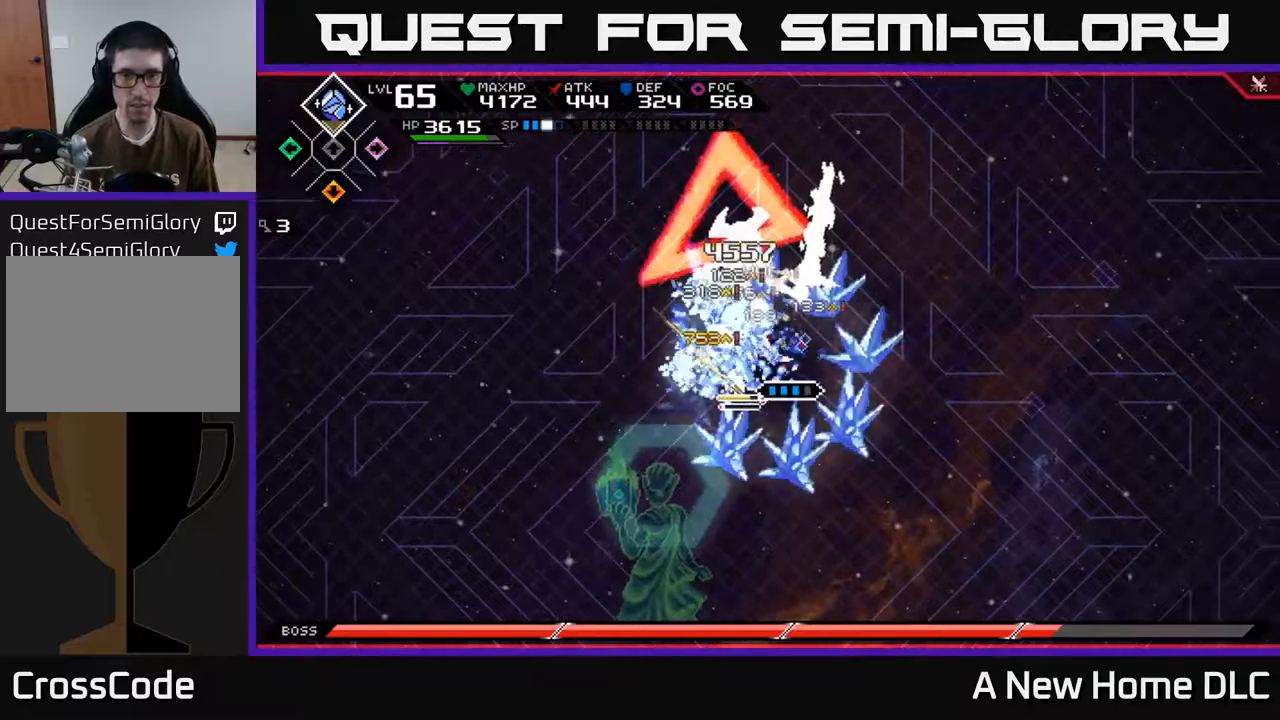
{"buttons": [], "left_stick": "left", "right_stick": "center", "events": [[17, "X", "up"], [84, "X", "down"], [84, "left_stick", "center"], [184, "X", "up"], [250, "X", "down"], [334, "X", "up"], [417, "X", "down"], [467, "left_stick", "left"], [500, "X", "up"]]}
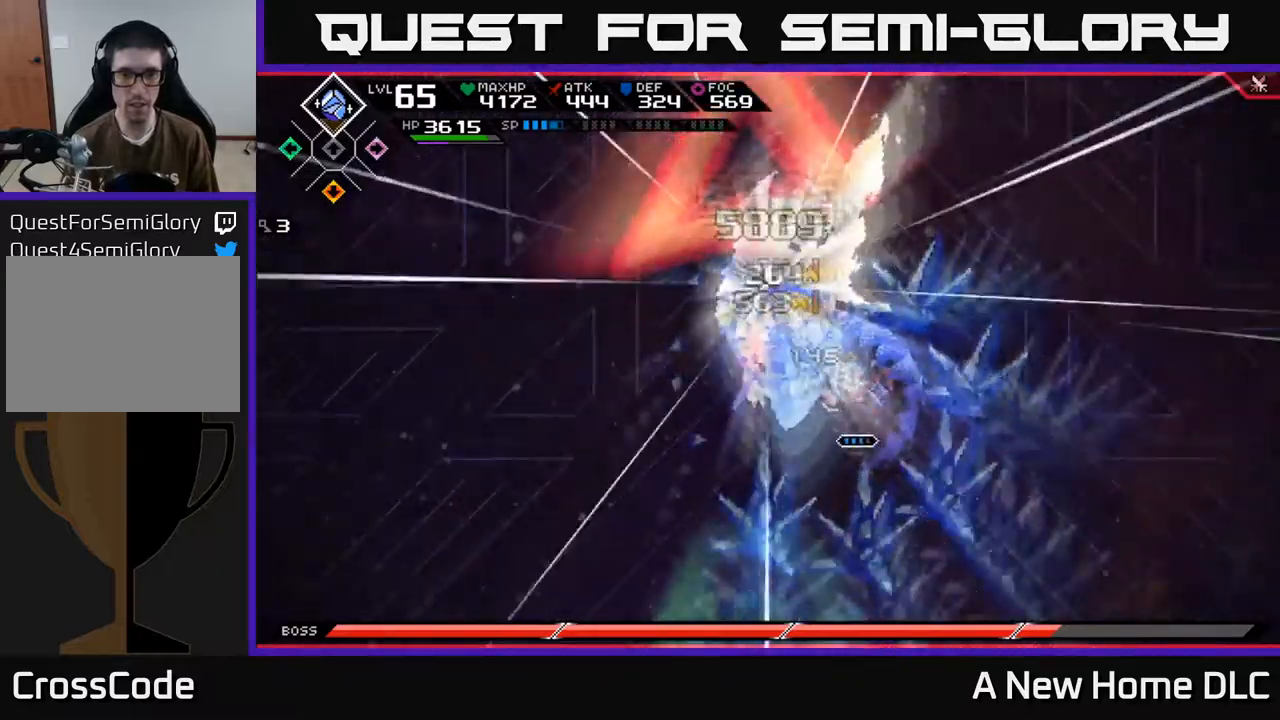
{"buttons": ["R2"], "left_stick": "center", "right_stick": "left"}
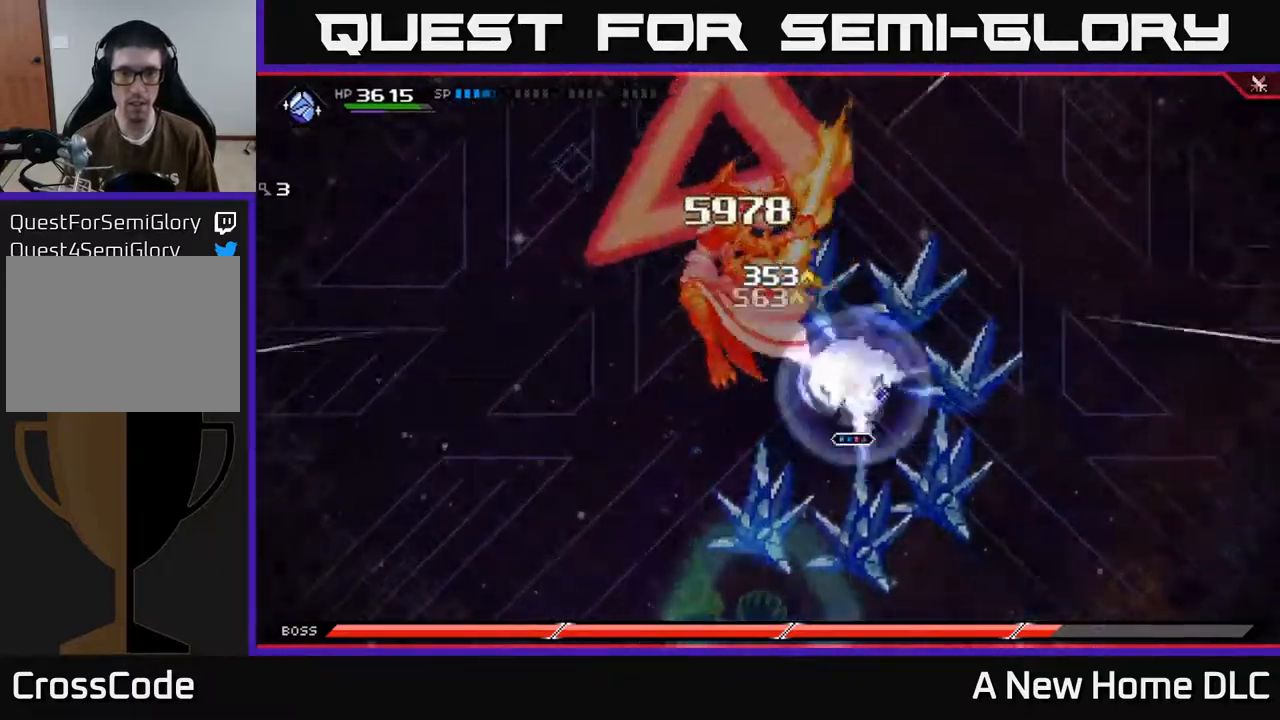
{"buttons": [], "left_stick": "left", "right_stick": "center", "events": [[17, "R2", "up"], [350, "left_stick", "left"], [417, "right_stick", "center"]]}
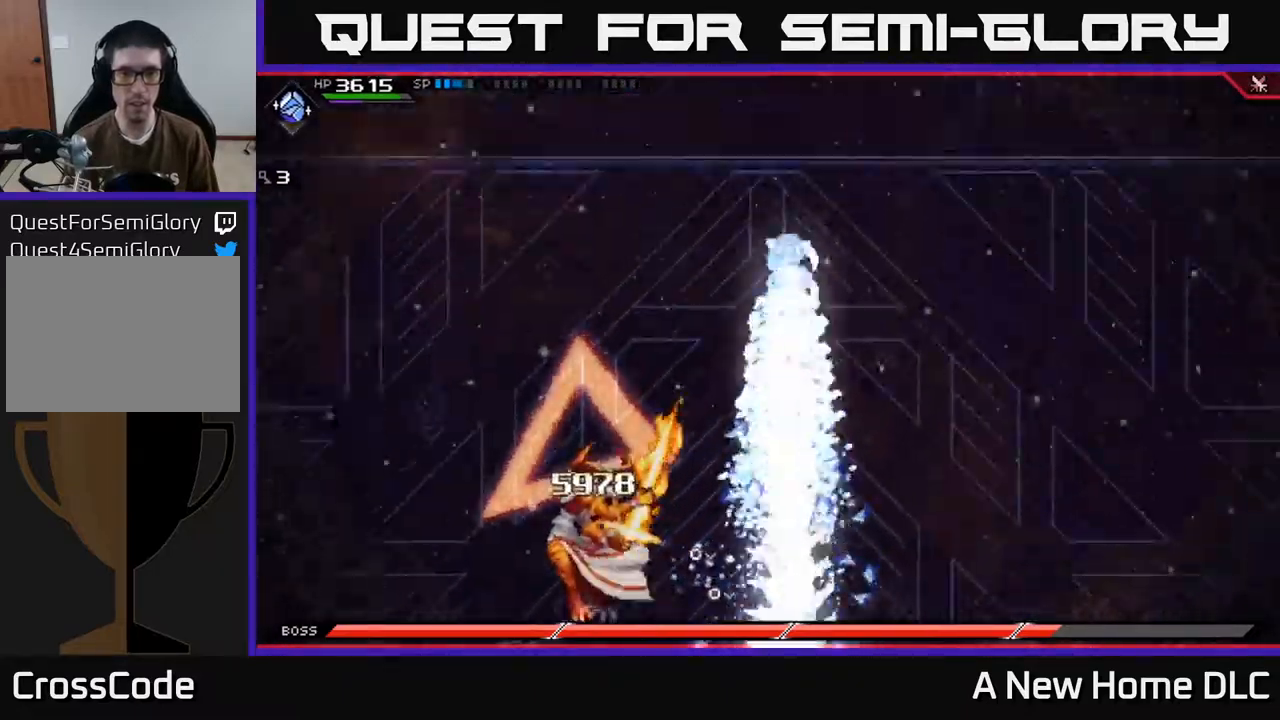
{"buttons": [], "left_stick": "down", "right_stick": "center", "events": [[100, "L1", "down"], [184, "L1", "up"], [234, "left_stick", "down"]]}
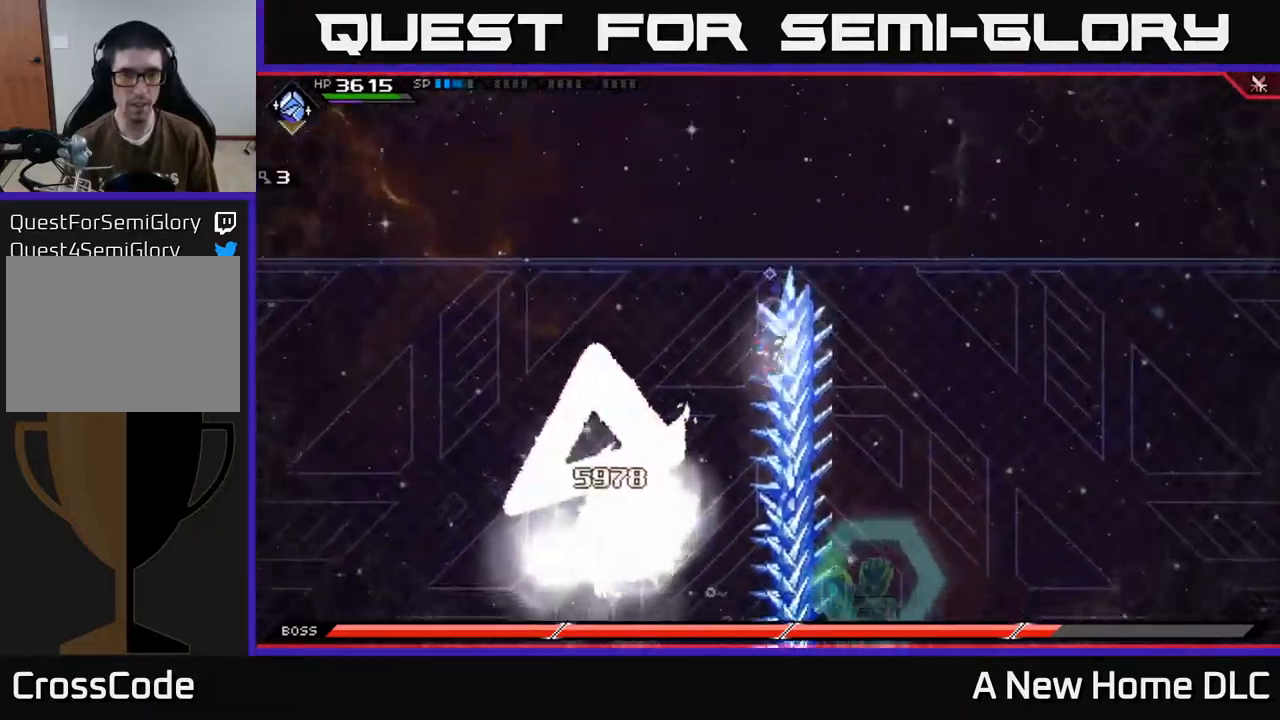
{"buttons": [], "left_stick": "down", "right_stick": "center", "events": [[50, "left_stick", "down-left"], [284, "L1", "down"], [384, "L1", "up"], [500, "left_stick", "down"]]}
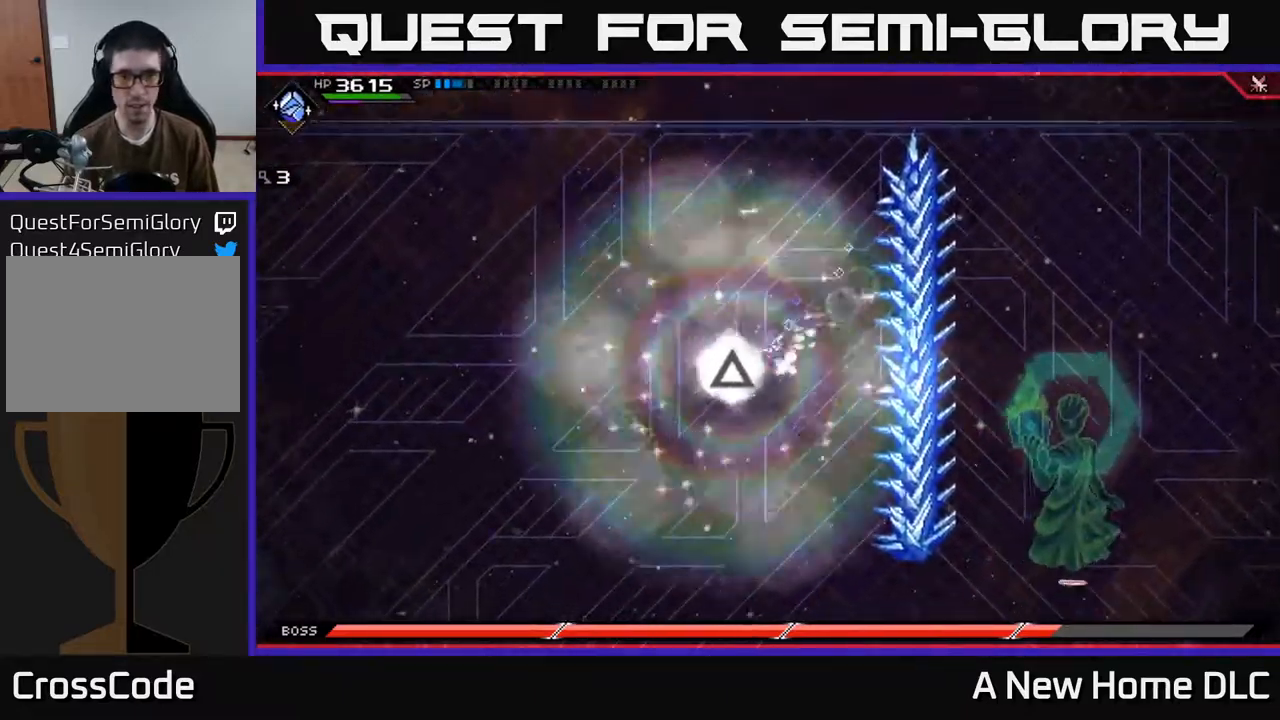
{"buttons": [], "left_stick": "down-right", "right_stick": "center", "events": [[267, "left_stick", "down-right"]]}
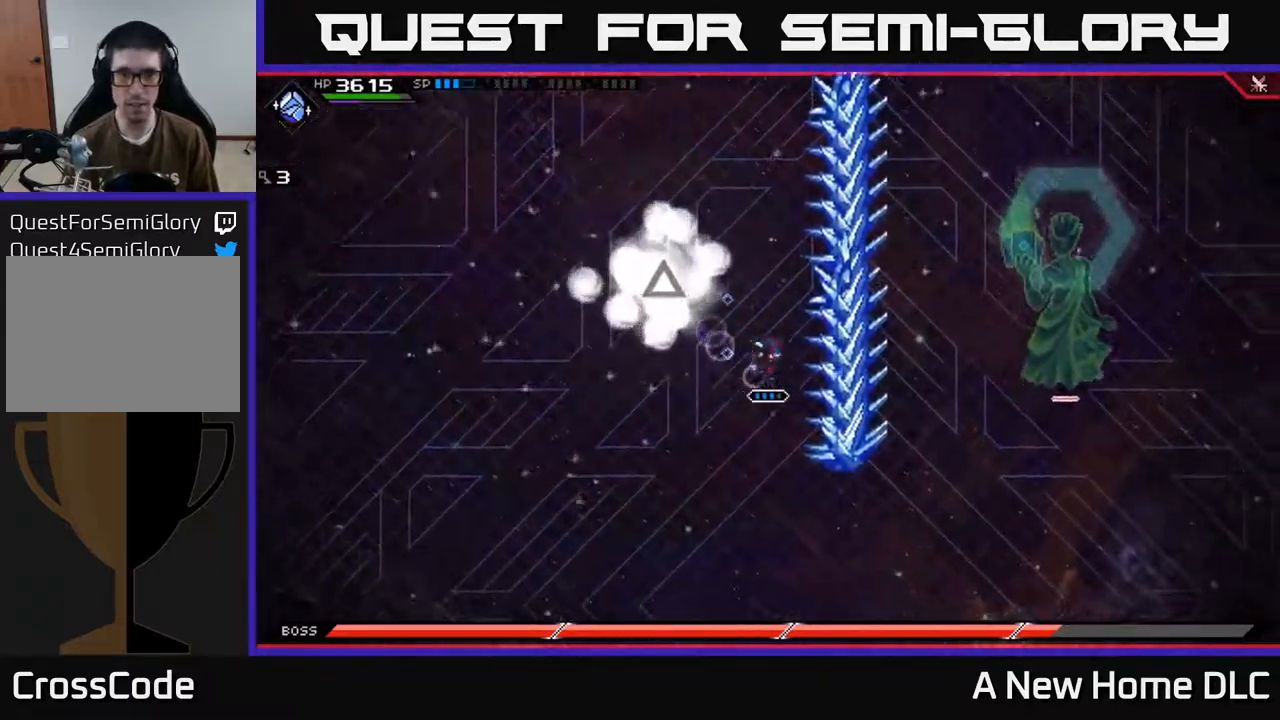
{"buttons": [], "left_stick": "right", "right_stick": "center", "events": [[300, "left_stick", "right"]]}
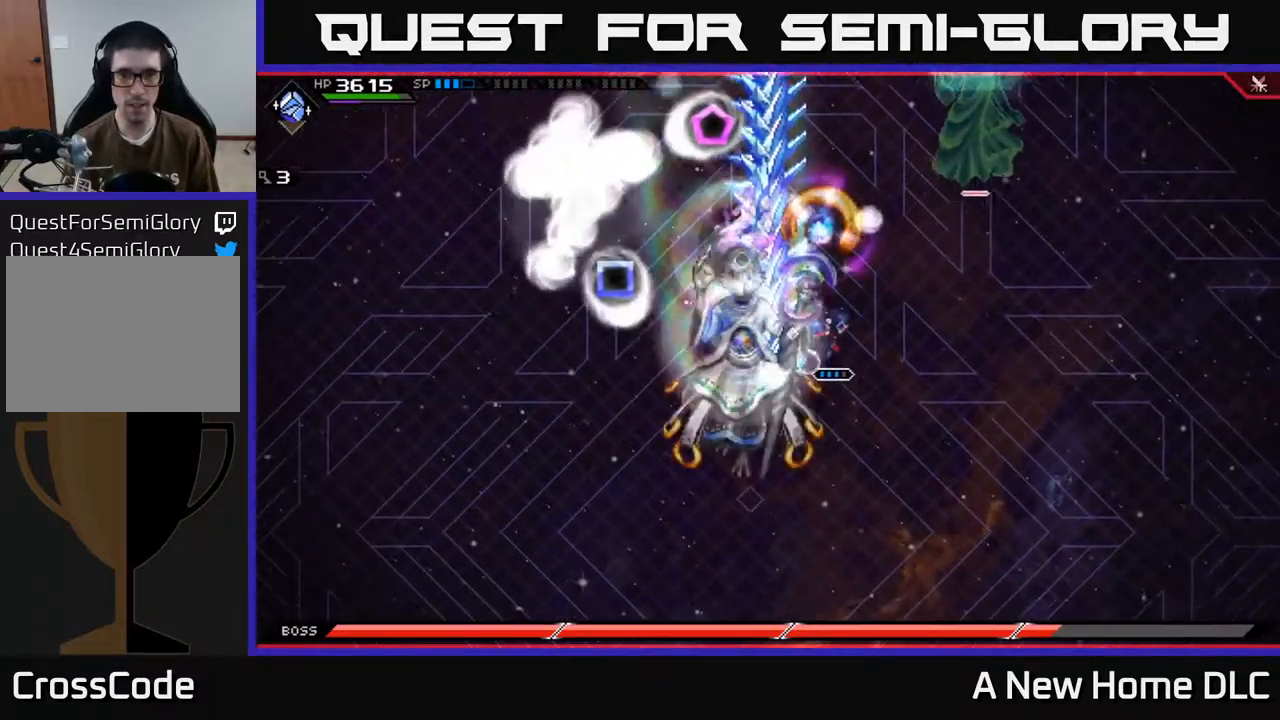
{"buttons": [], "left_stick": "down-left", "right_stick": "center", "events": [[217, "left_stick", "up-left"], [250, "X", "down"], [317, "X", "up"], [400, "X", "down"], [400, "left_stick", "down-left"], [467, "X", "up"]]}
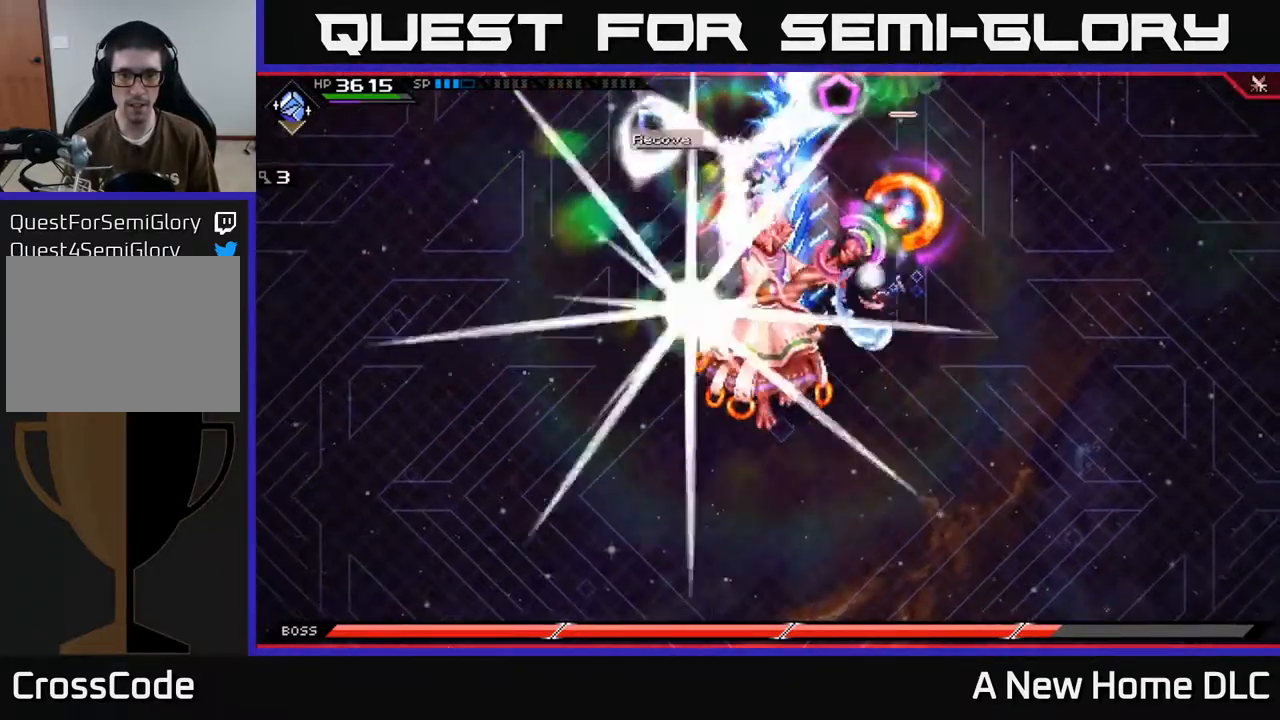
{"buttons": [], "left_stick": "down-left", "right_stick": "center", "events": [[34, "X", "down"], [117, "X", "up"], [184, "X", "down"], [284, "X", "up"], [350, "X", "down"], [450, "X", "up"]]}
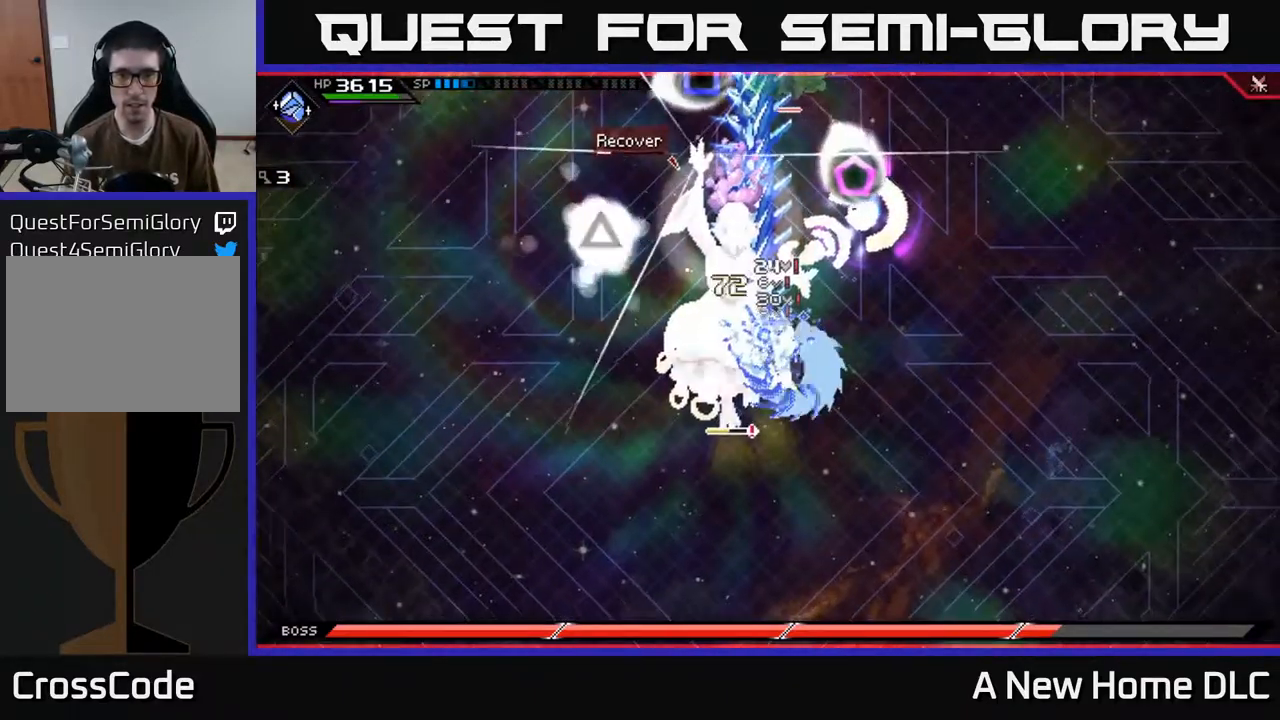
{"buttons": [], "left_stick": "center", "right_stick": "left", "events": [[17, "X", "down"], [117, "X", "up"], [217, "R2", "down"], [234, "left_stick", "center"], [234, "right_stick", "left"], [434, "R2", "up"]]}
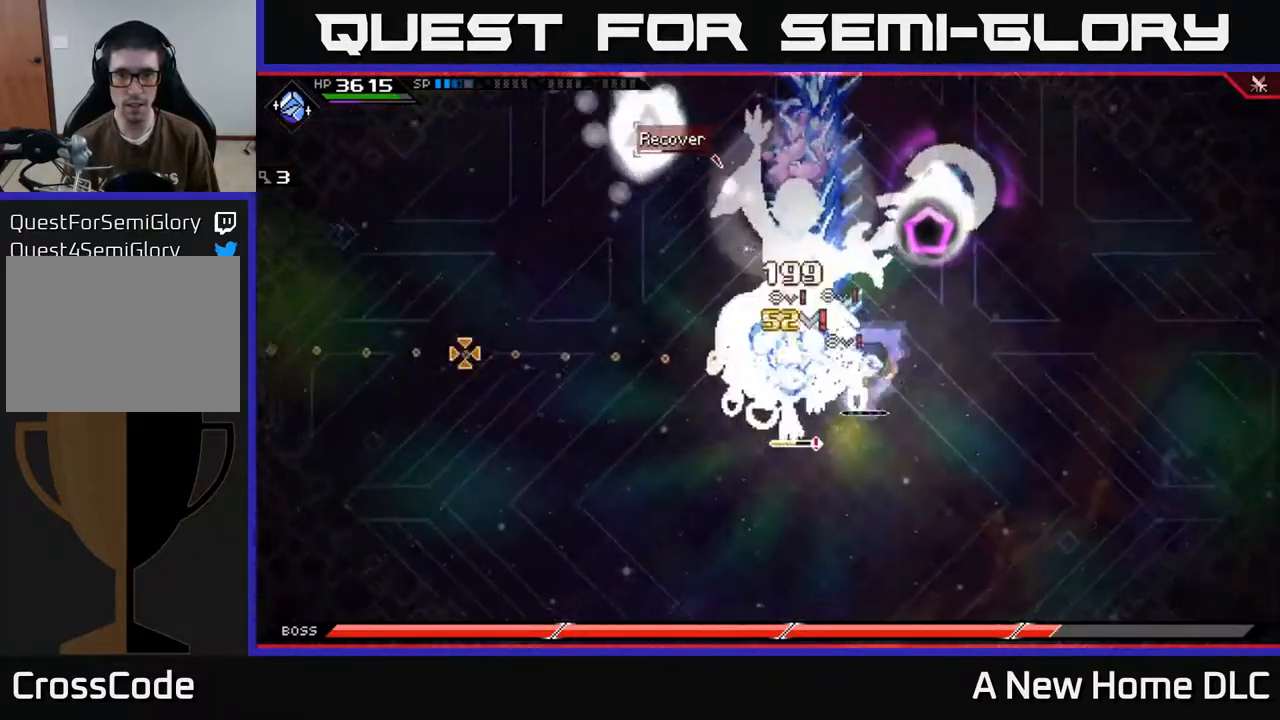
{"buttons": [], "left_stick": "left", "right_stick": "center", "events": [[134, "right_stick", "center"], [151, "left_stick", "left"], [218, "X", "down"], [234, "L1", "down"], [318, "X", "up"], [334, "L1", "up"], [384, "X", "down"], [484, "X", "up"]]}
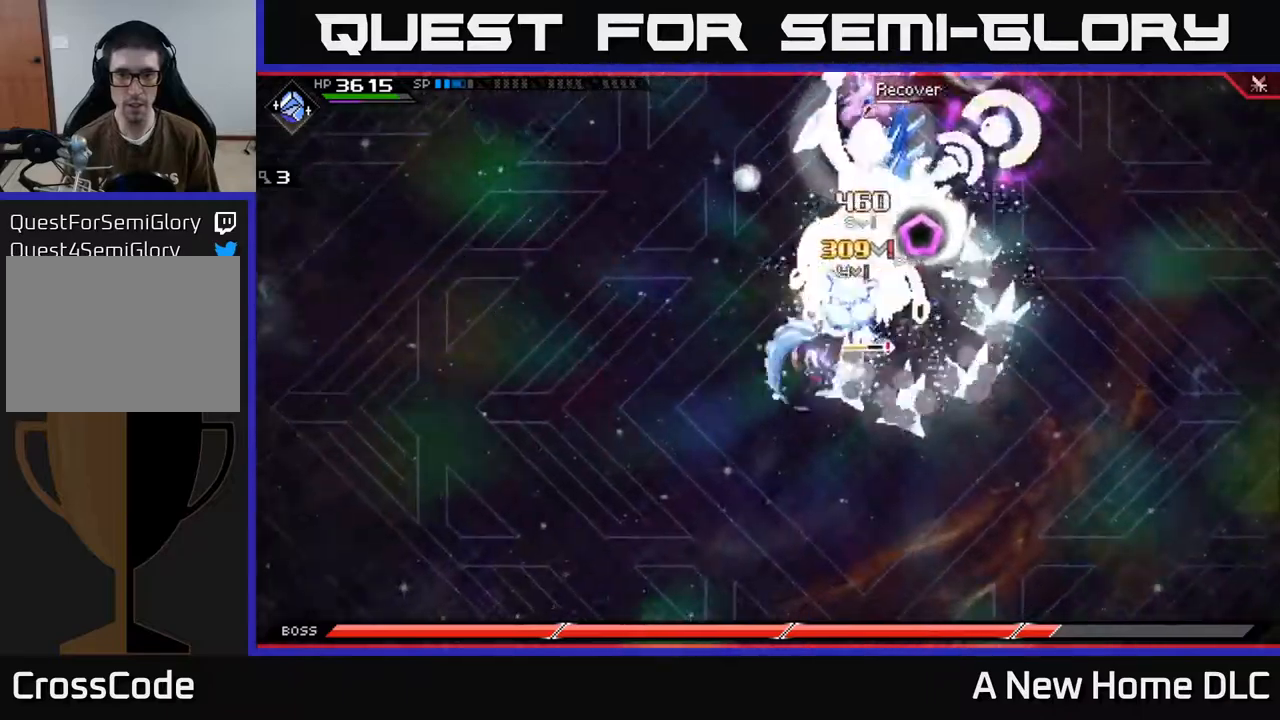
{"buttons": ["X"], "left_stick": "center", "right_stick": "center", "events": [[67, "X", "down"], [167, "X", "up"], [167, "left_stick", "up"], [234, "X", "down"], [234, "left_stick", "up-right"], [334, "X", "up"], [400, "X", "down"], [467, "left_stick", "center"]]}
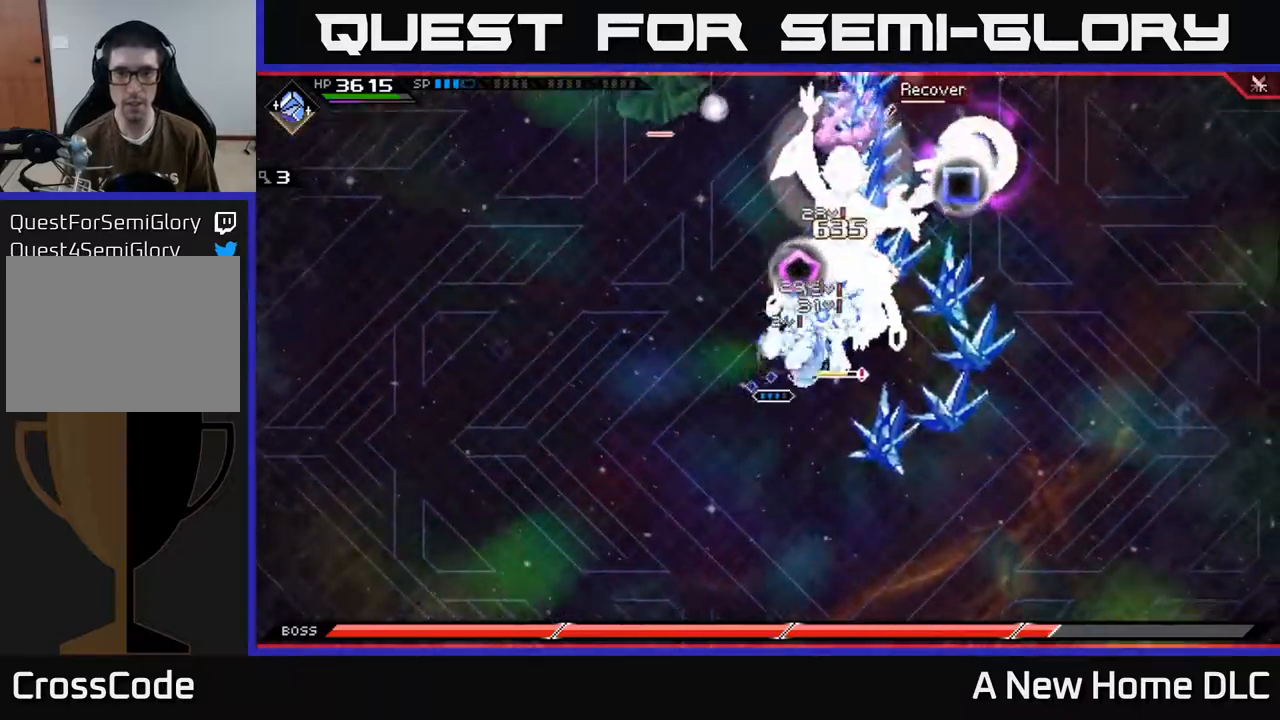
{"buttons": ["R2"], "left_stick": "center", "right_stick": "right", "events": [[17, "X", "up"], [134, "R2", "down"], [150, "right_stick", "up-right"], [434, "right_stick", "right"]]}
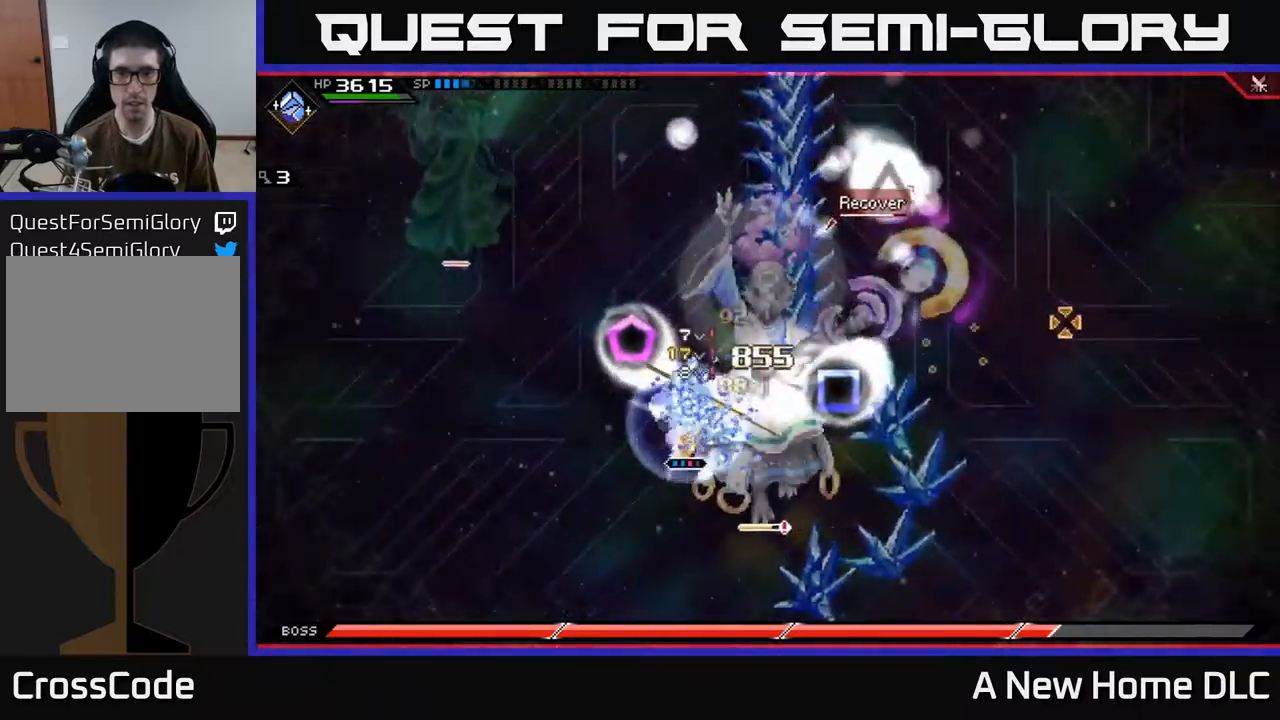
{"buttons": [], "left_stick": "center", "right_stick": "right", "events": [[417, "R2", "up"]]}
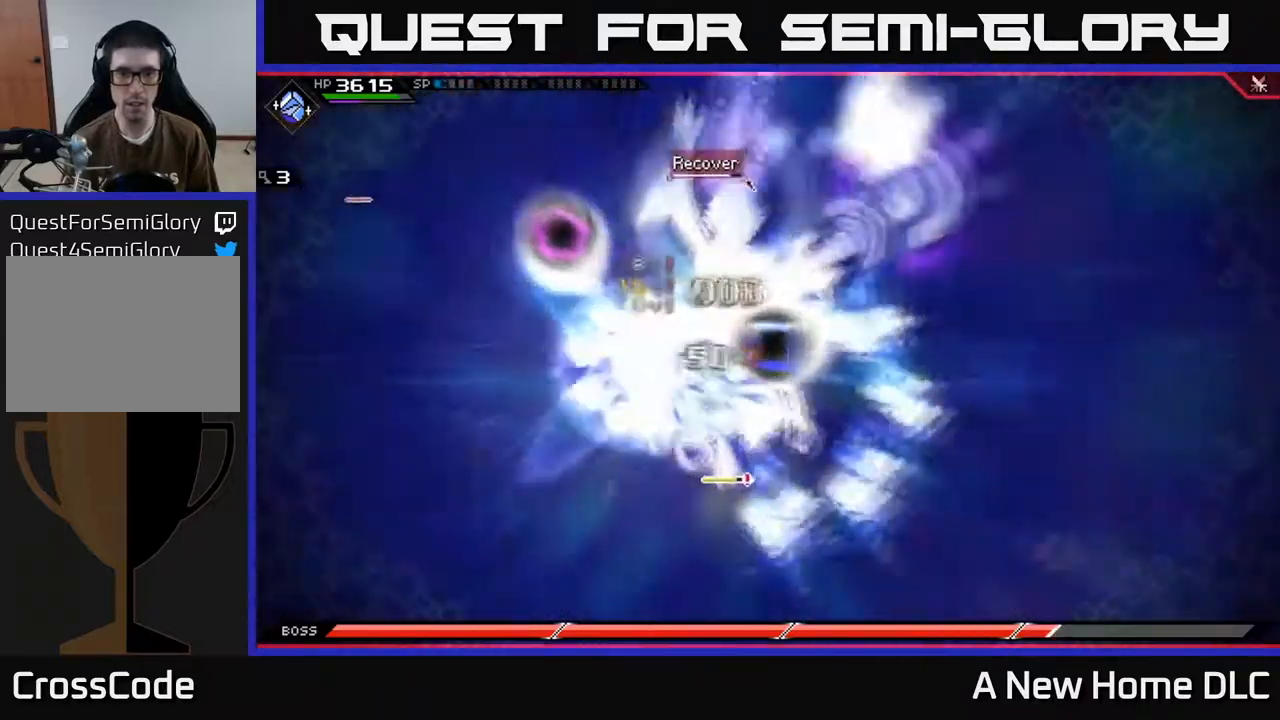
{"buttons": ["X"], "left_stick": "right", "right_stick": "center", "events": [[34, "right_stick", "center"], [184, "left_stick", "right"], [250, "X", "down"], [350, "L1", "down"], [350, "X", "up"], [400, "X", "down"], [450, "L1", "up"]]}
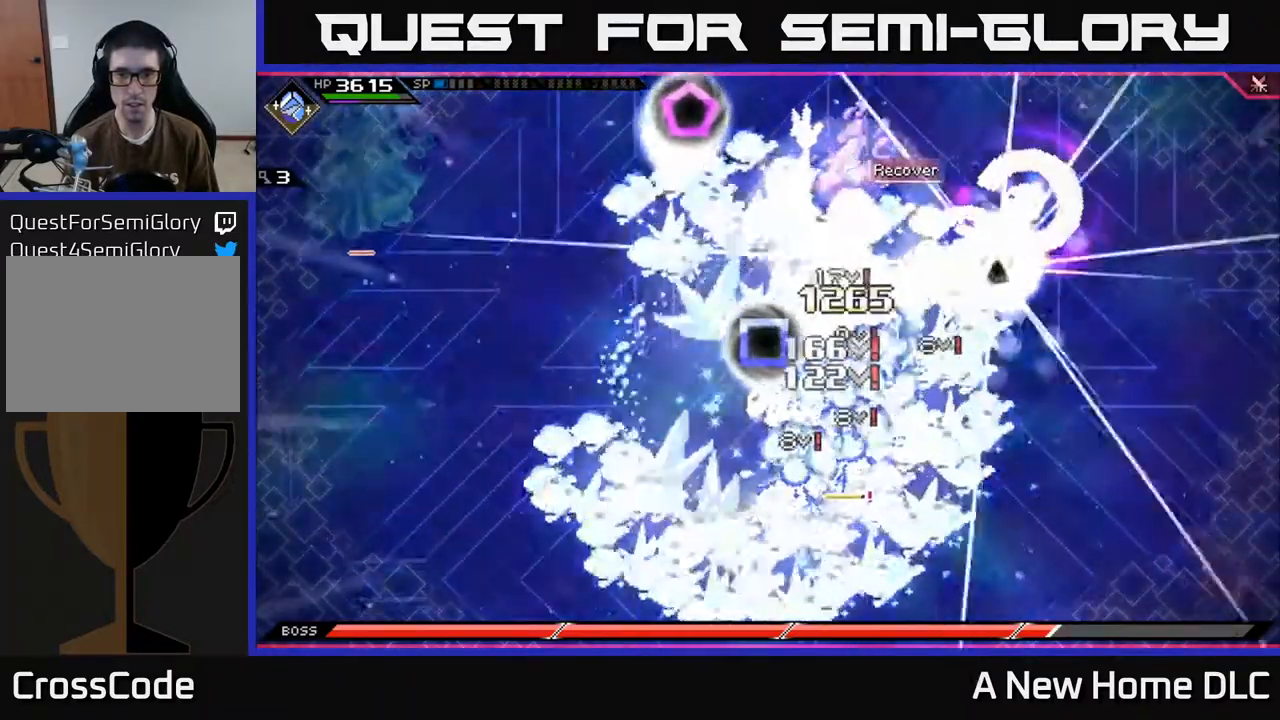
{"buttons": [], "left_stick": "up-left", "right_stick": "center", "events": [[17, "X", "up"], [50, "left_stick", "down-right"], [67, "X", "down"], [167, "X", "up"], [234, "X", "down"], [334, "X", "up"], [350, "left_stick", "down-left"], [417, "X", "down"], [450, "left_stick", "up-left"], [500, "X", "up"]]}
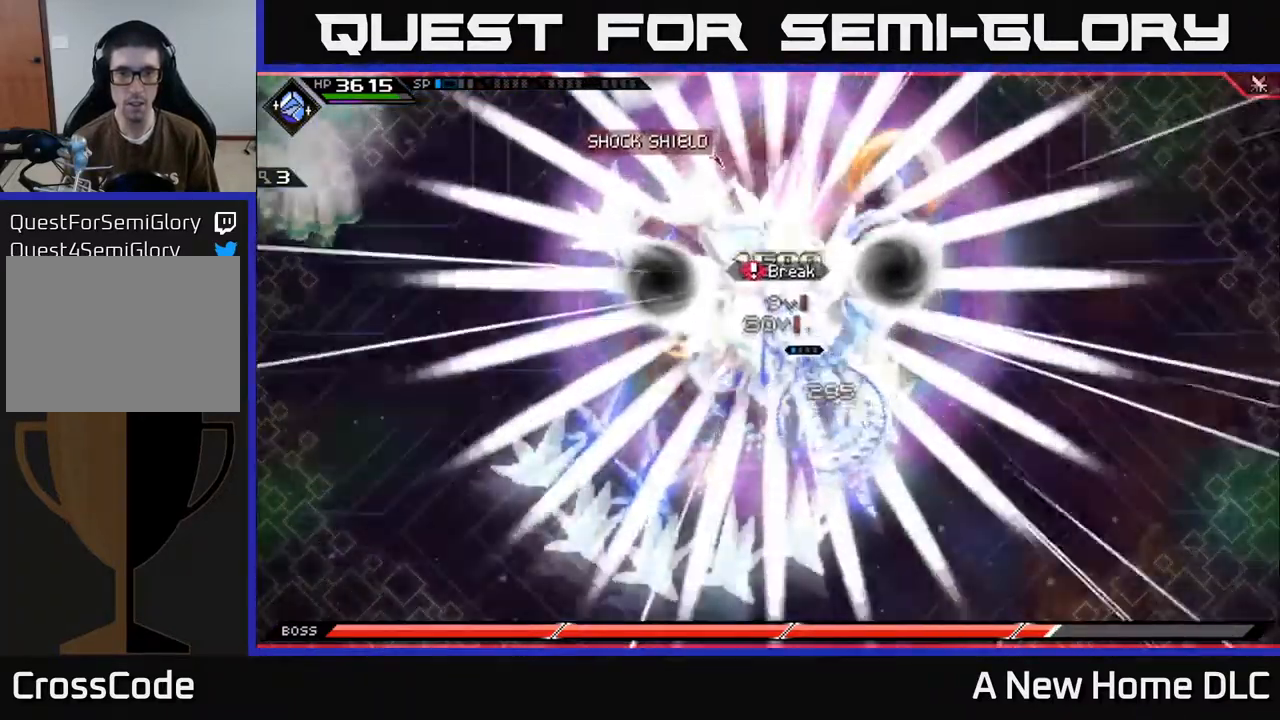
{"buttons": ["X", "L1"], "left_stick": "right", "right_stick": "center", "events": [[84, "X", "down"], [84, "left_stick", "up-right"], [150, "L1", "down"], [184, "X", "up"], [250, "X", "down"], [267, "L1", "up"], [284, "left_stick", "up"], [350, "X", "up"], [400, "L1", "down"], [434, "X", "down"], [500, "left_stick", "right"]]}